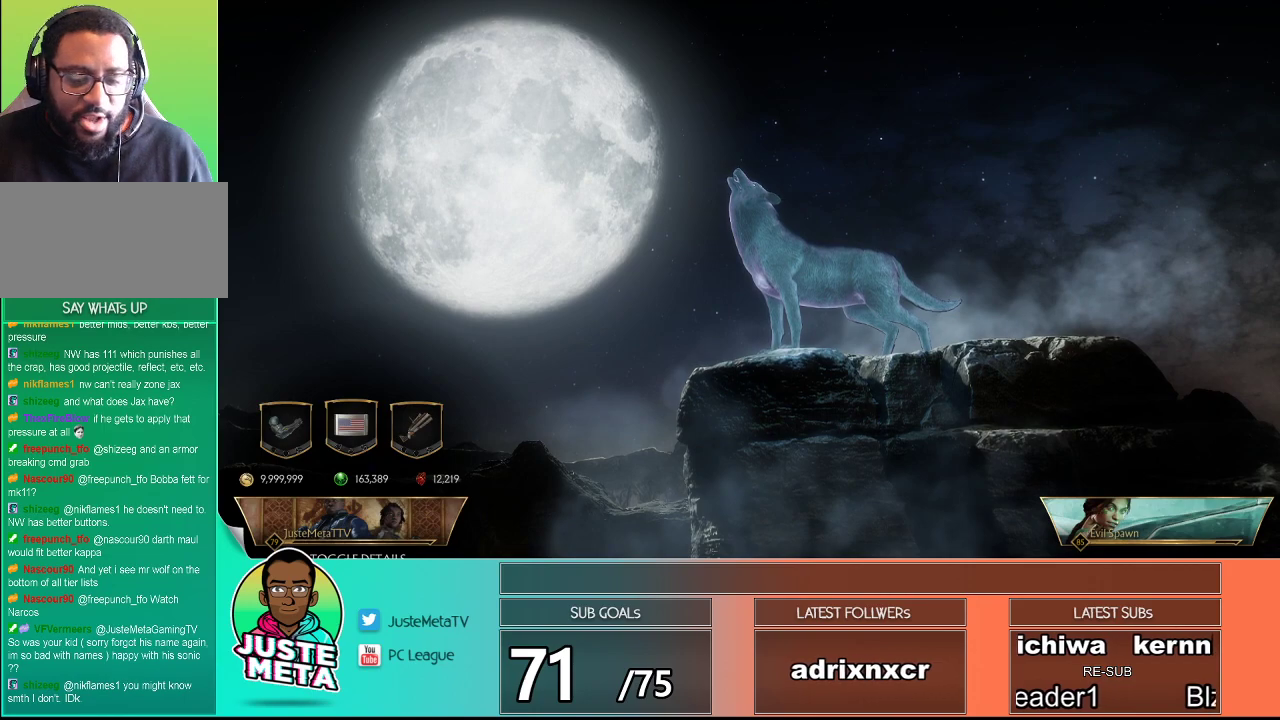
Gameplay with a controller (arcade stick); each line is a JSON object with the inputs held at the frame after it. "events" lists button and stick changes between this image and that frame as [ms after this image, input, new state], when the widget could be followed in between. Not read: L3 R3.
{"buttons": [], "left_stick": "center", "events": [[367, "CROSS", "down"], [433, "CROSS", "up"]]}
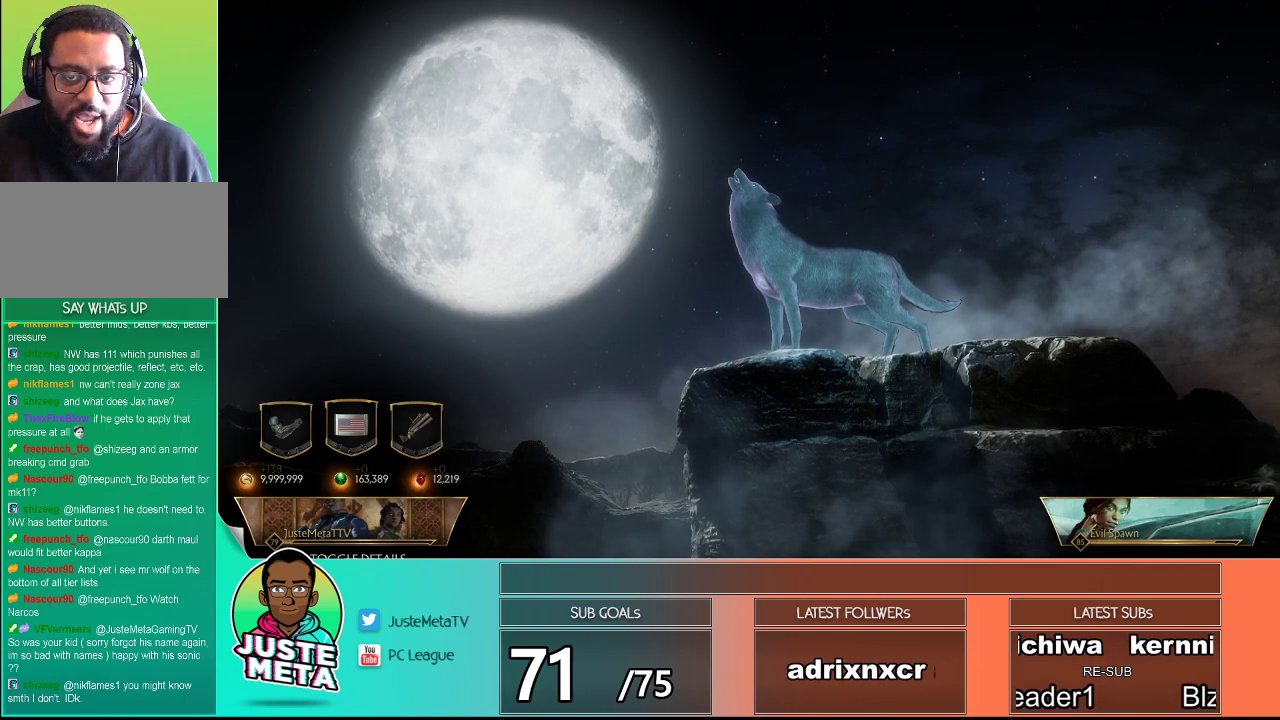
{"buttons": [], "left_stick": "center", "events": []}
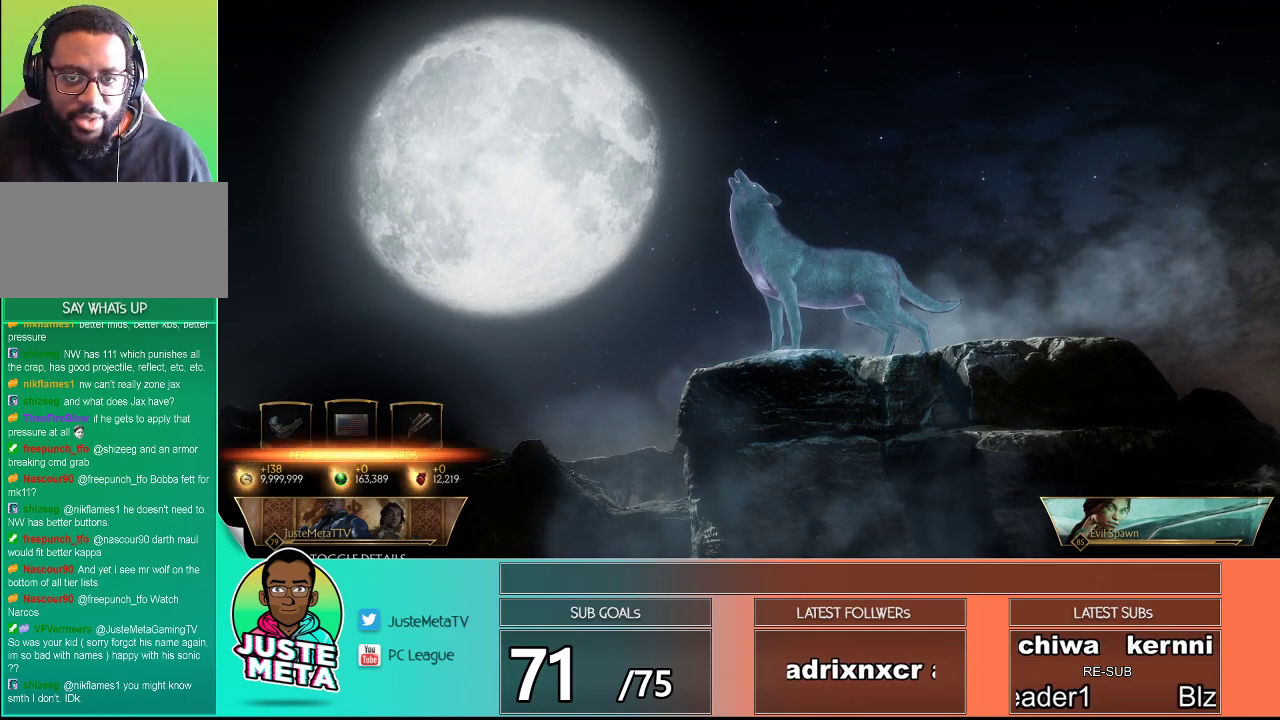
{"buttons": [], "left_stick": "center", "events": []}
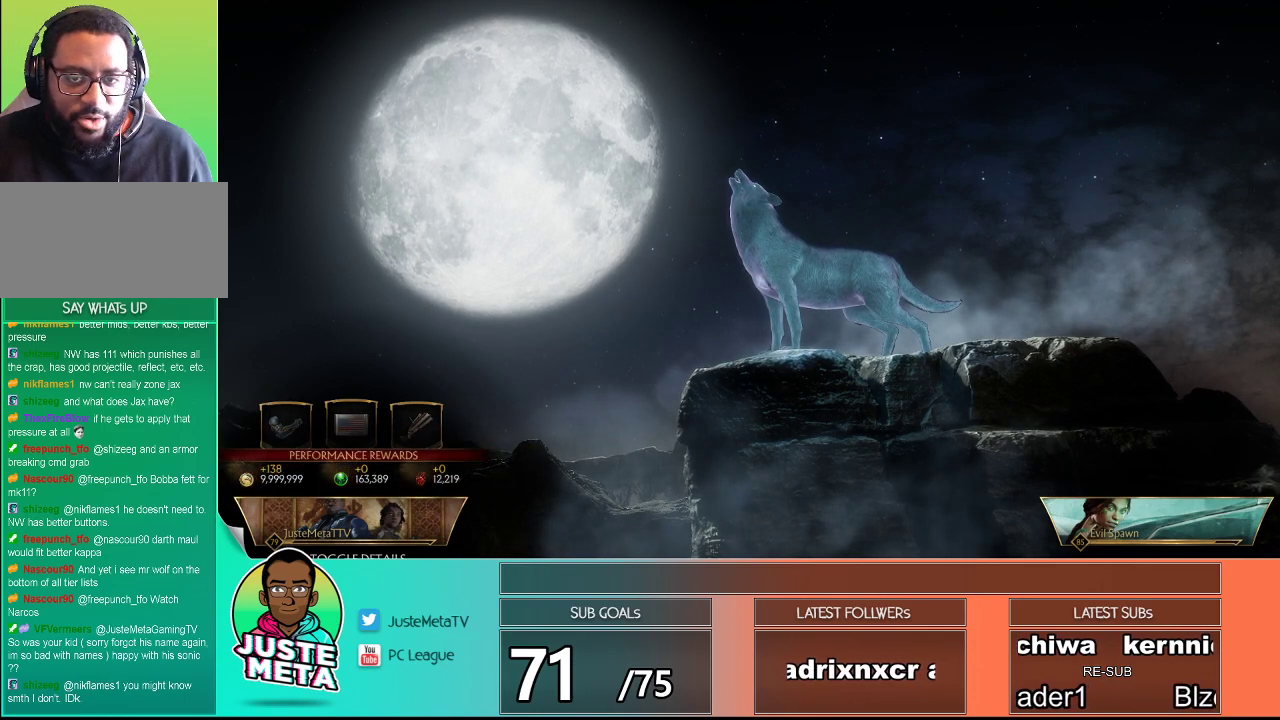
{"buttons": [], "left_stick": "center", "events": []}
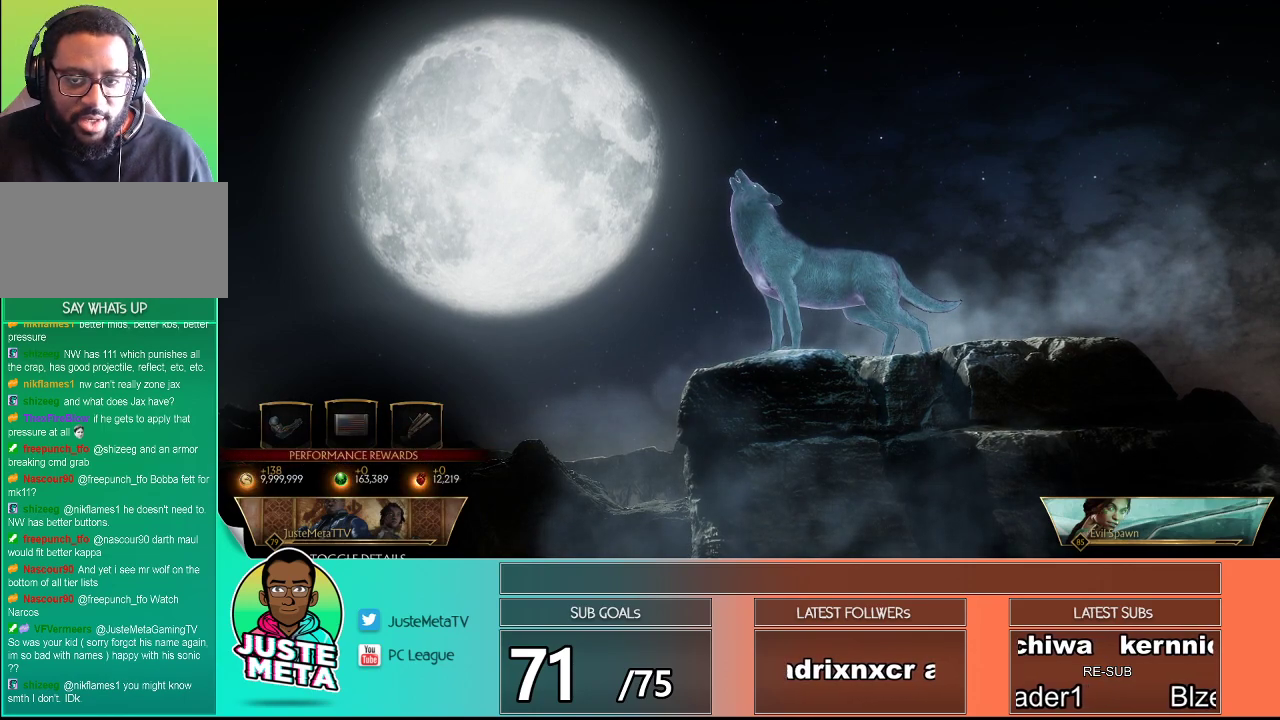
{"buttons": [], "left_stick": "center", "events": []}
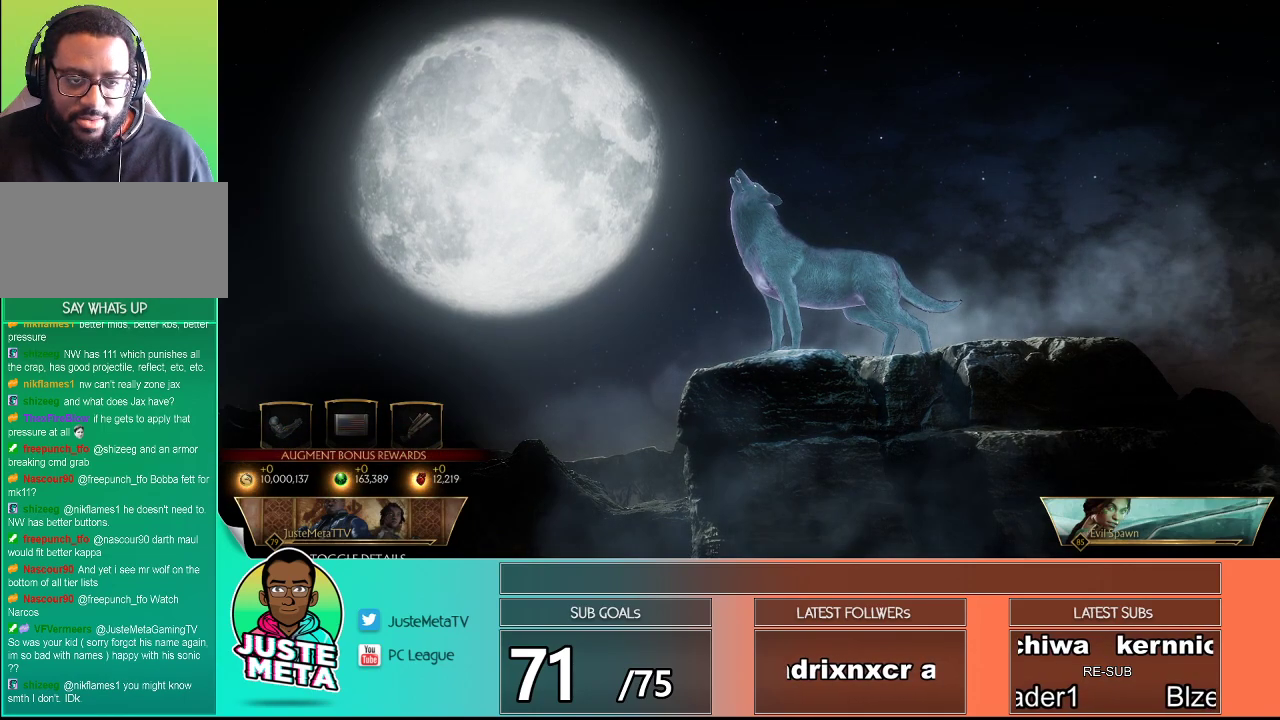
{"buttons": [], "left_stick": "center", "events": []}
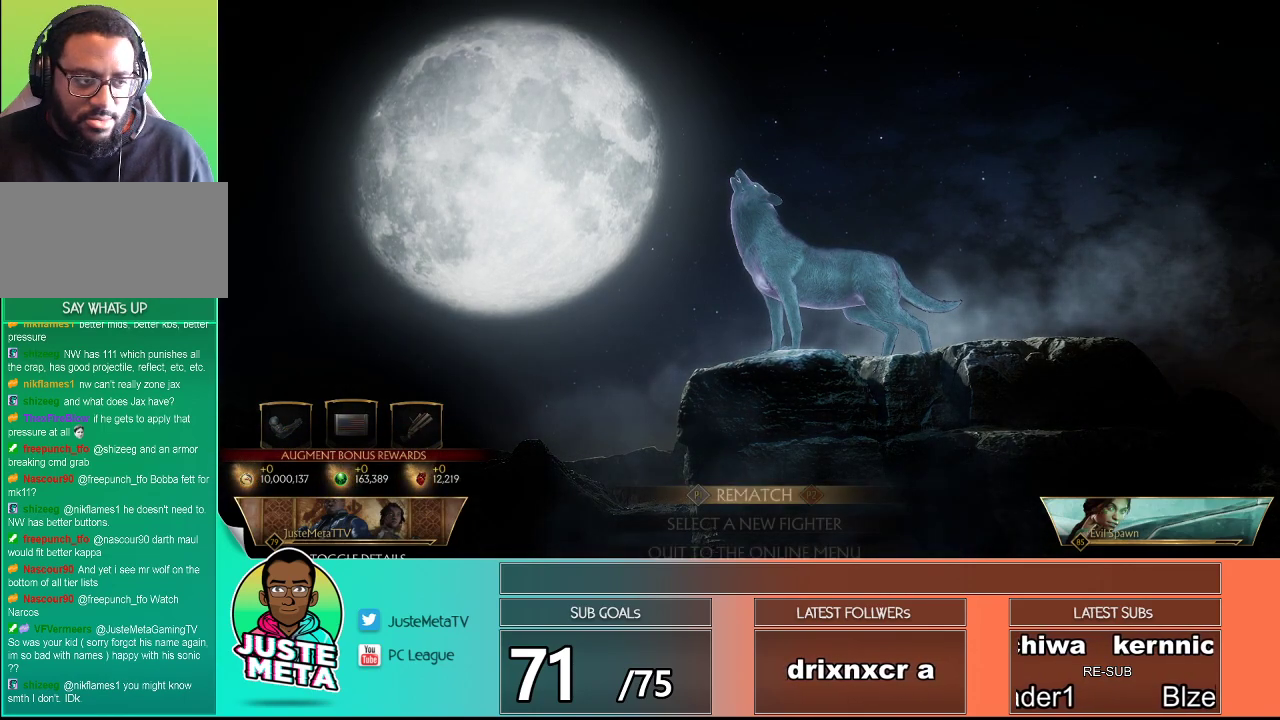
{"buttons": [], "left_stick": "center", "events": [[333, "CROSS", "down"], [433, "CROSS", "up"]]}